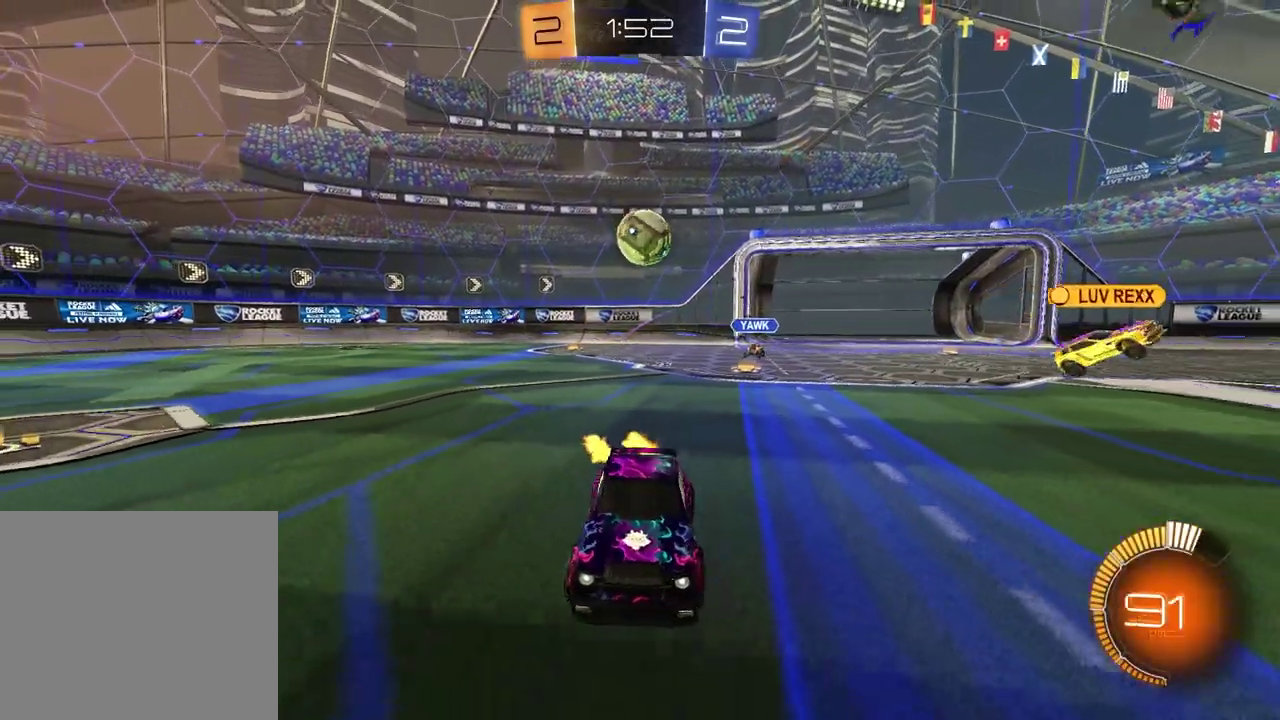
Gameplay with a controller (PlayStation layout); each line is a JSON object with the inputs held at the frame after it (dt_ms = milliseconds from this image to that frame). "events" lists button and stick changes between this image and that frame as [ms after this image, input, new state], when the widget could be followed in between. Not read: L1 R1.
{"dt_ms": 400, "buttons": ["R2"], "left_stick": "right", "right_stick": "center", "events": [[17, "left_stick", "center"], [383, "left_stick", "right"]]}
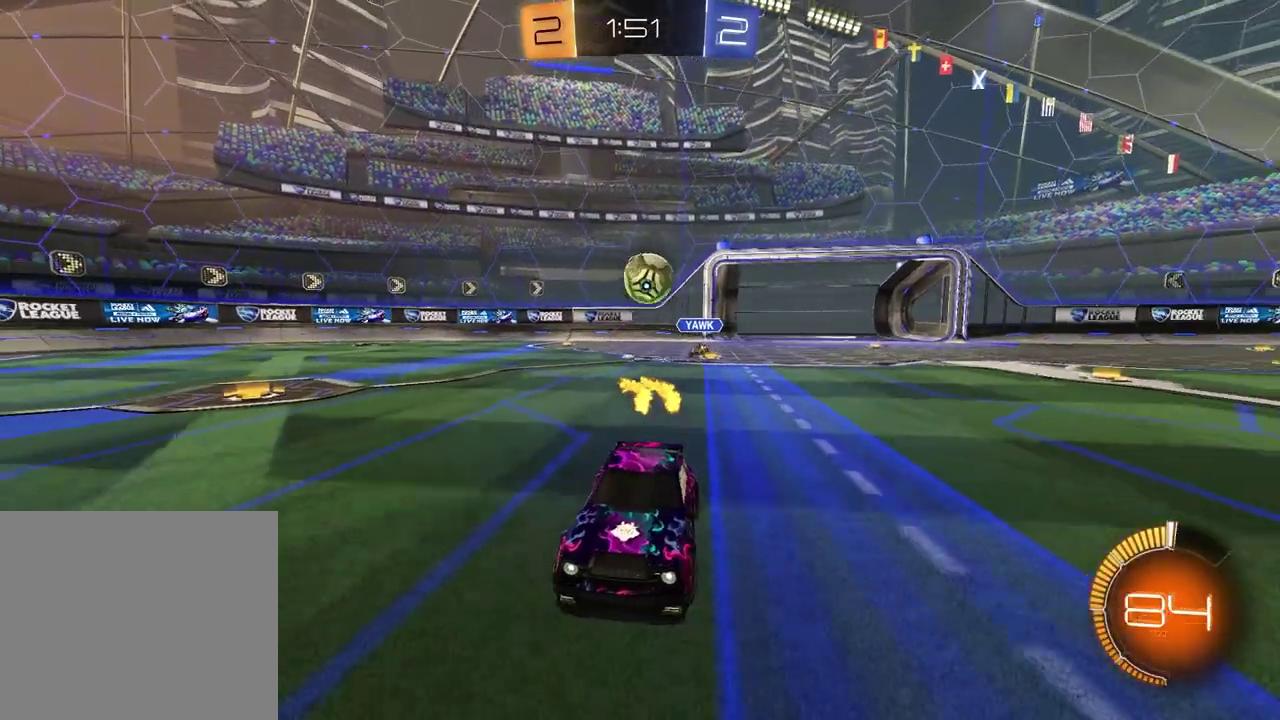
{"dt_ms": 600, "buttons": ["R2"], "left_stick": "up-right", "right_stick": "center"}
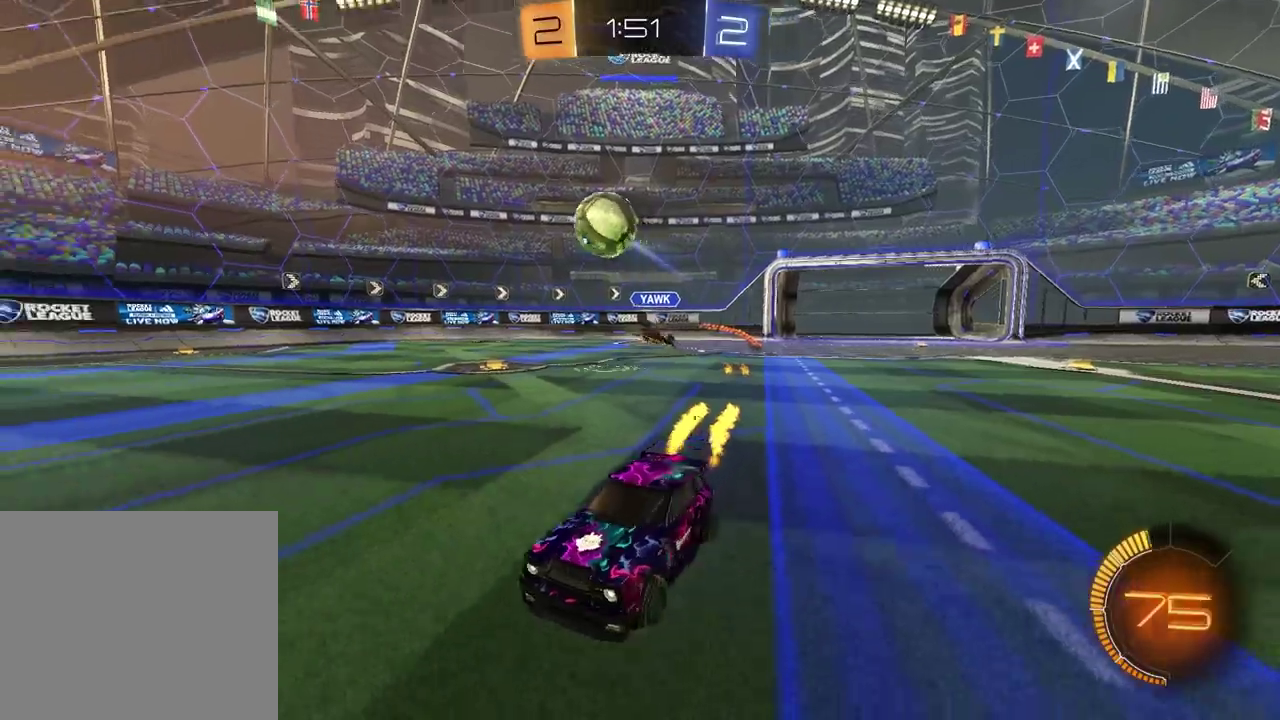
{"dt_ms": 400, "buttons": ["R2"], "left_stick": "center", "right_stick": "center"}
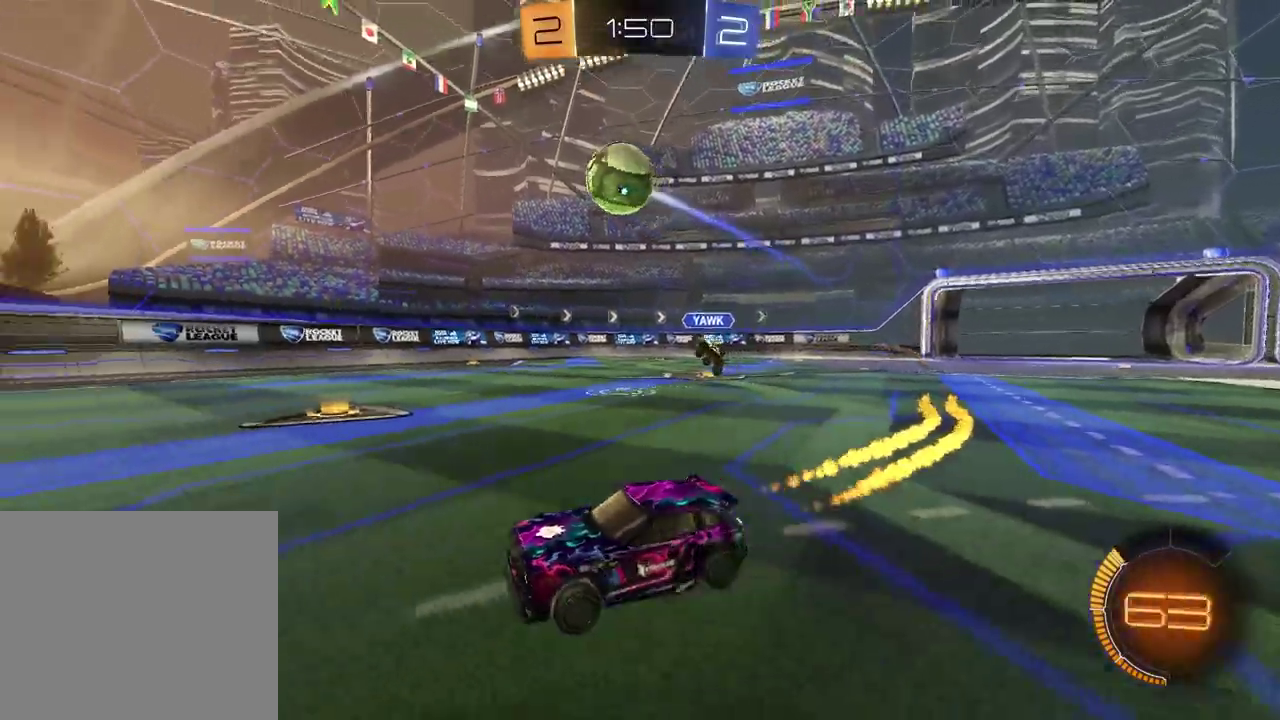
{"dt_ms": 500, "buttons": ["R2"], "left_stick": "right", "right_stick": "center", "events": [[50, "left_stick", "right"], [117, "left_stick", "down-right"], [150, "CROSS", "down"], [183, "left_stick", "up-left"], [283, "CROSS", "up"], [300, "left_stick", "center"], [350, "CROSS", "down"], [433, "left_stick", "right"], [483, "CROSS", "up"]]}
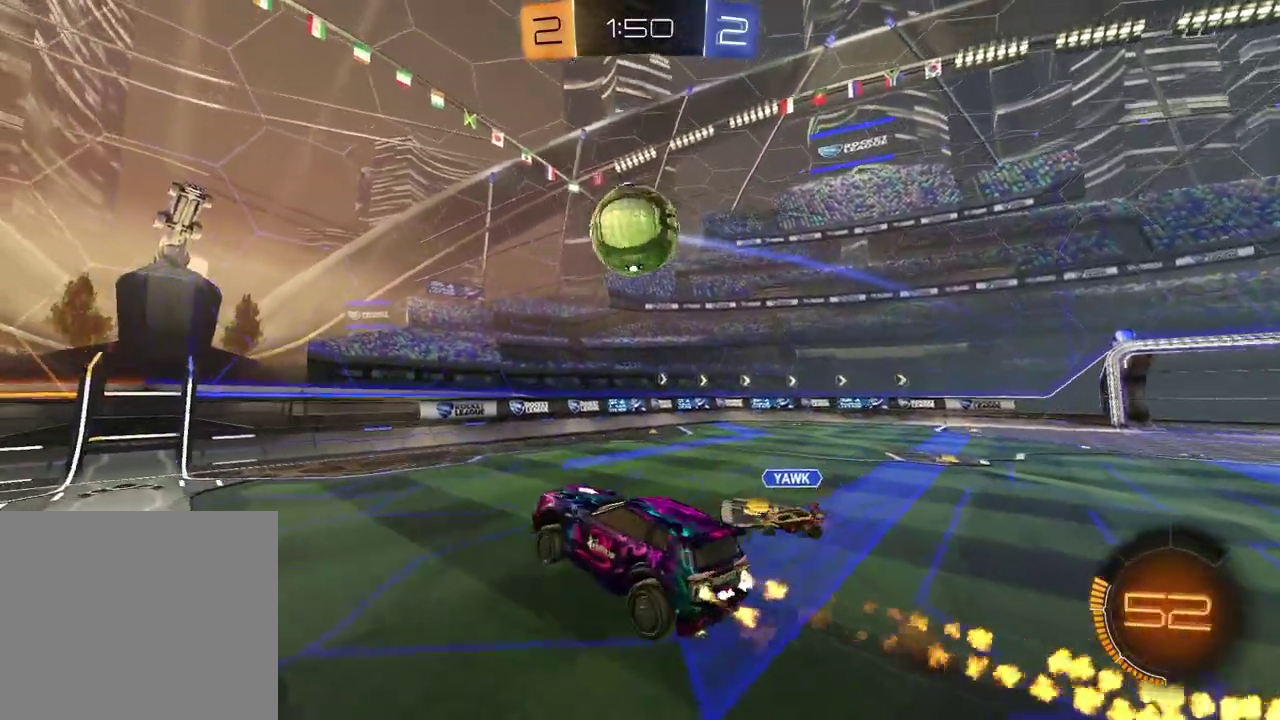
{"dt_ms": 500, "buttons": ["SQUARE", "R2"], "left_stick": "center", "right_stick": "center", "events": [[33, "left_stick", "center"], [467, "SQUARE", "down"]]}
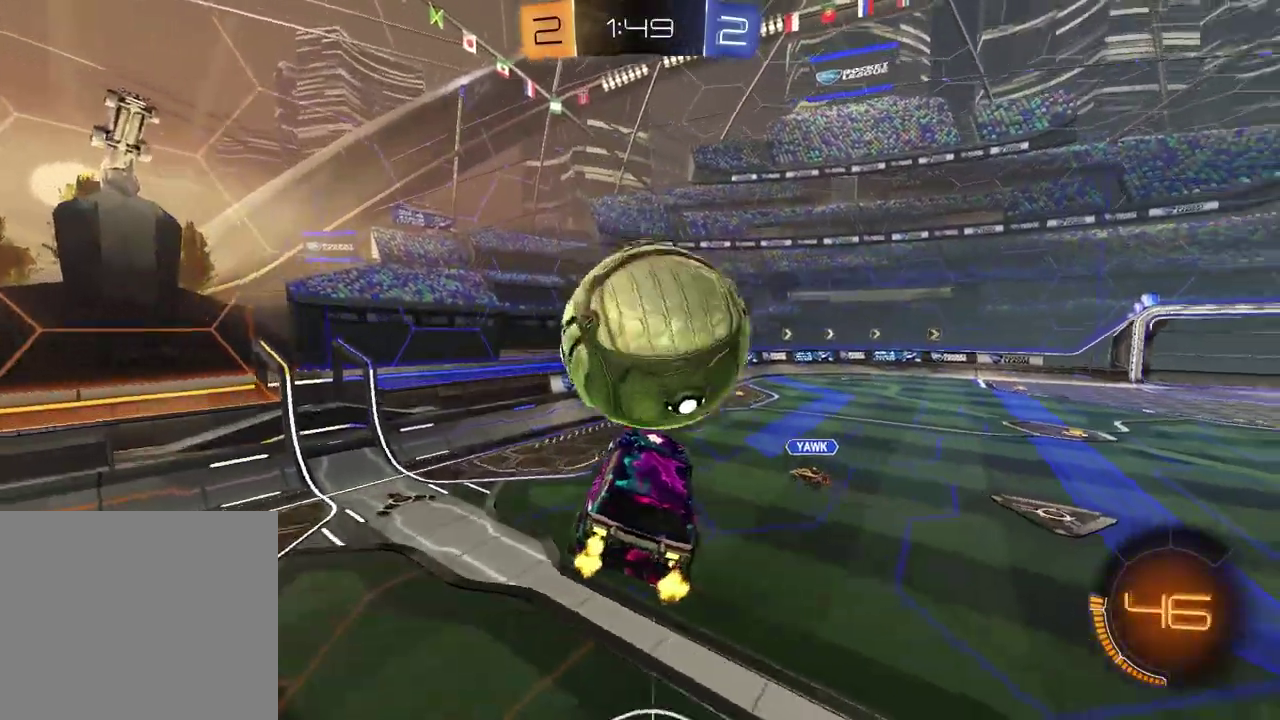
{"dt_ms": 400, "buttons": ["R2"], "left_stick": "right", "right_stick": "center", "events": [[133, "left_stick", "up-right"], [300, "SQUARE", "up"], [350, "left_stick", "right"]]}
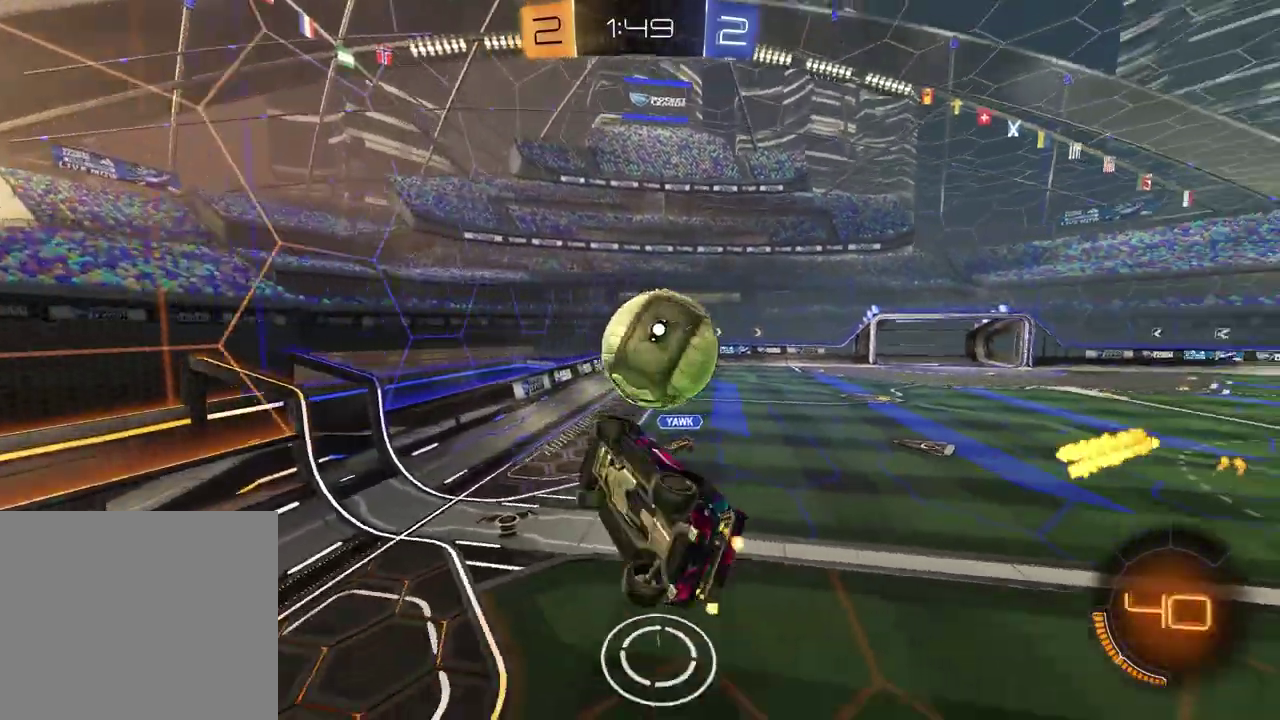
{"dt_ms": 600, "buttons": ["R2"], "left_stick": "center", "right_stick": "center", "events": [[17, "left_stick", "down-right"], [83, "left_stick", "up-left"], [233, "left_stick", "down-right"], [317, "left_stick", "center"]]}
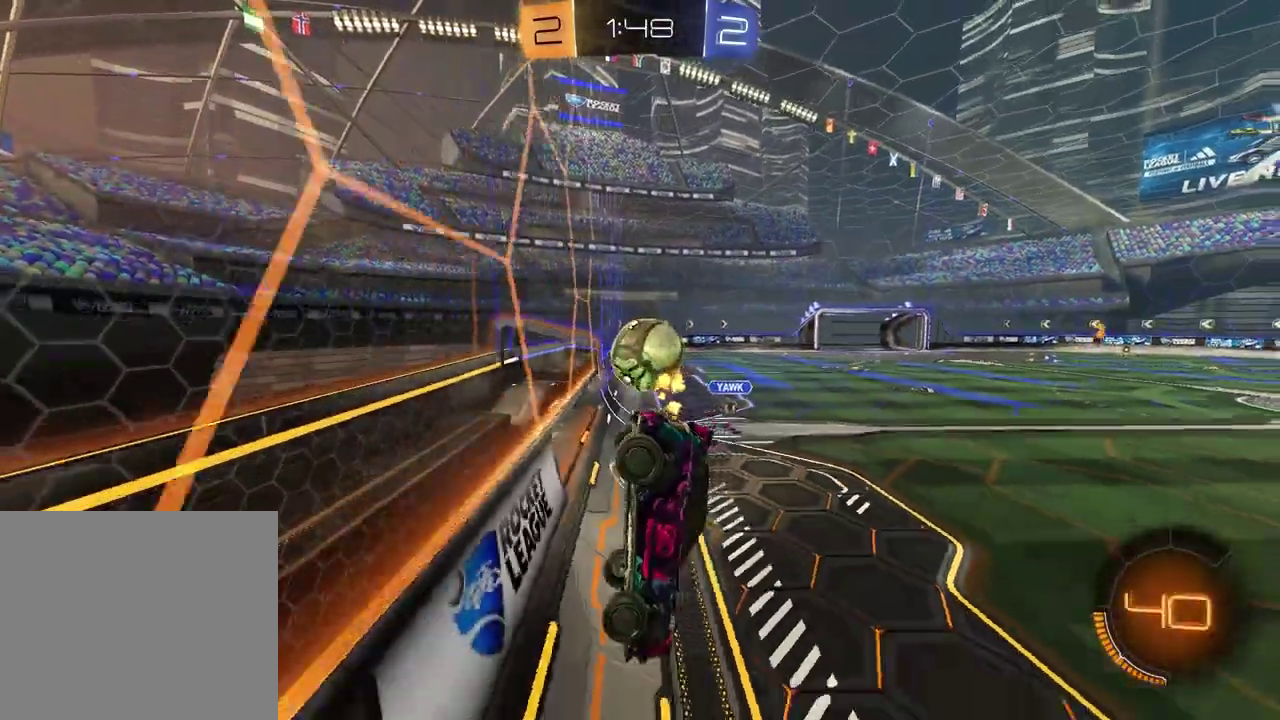
{"dt_ms": 300, "buttons": ["R2"], "left_stick": "left", "right_stick": "center", "events": [[233, "left_stick", "left"]]}
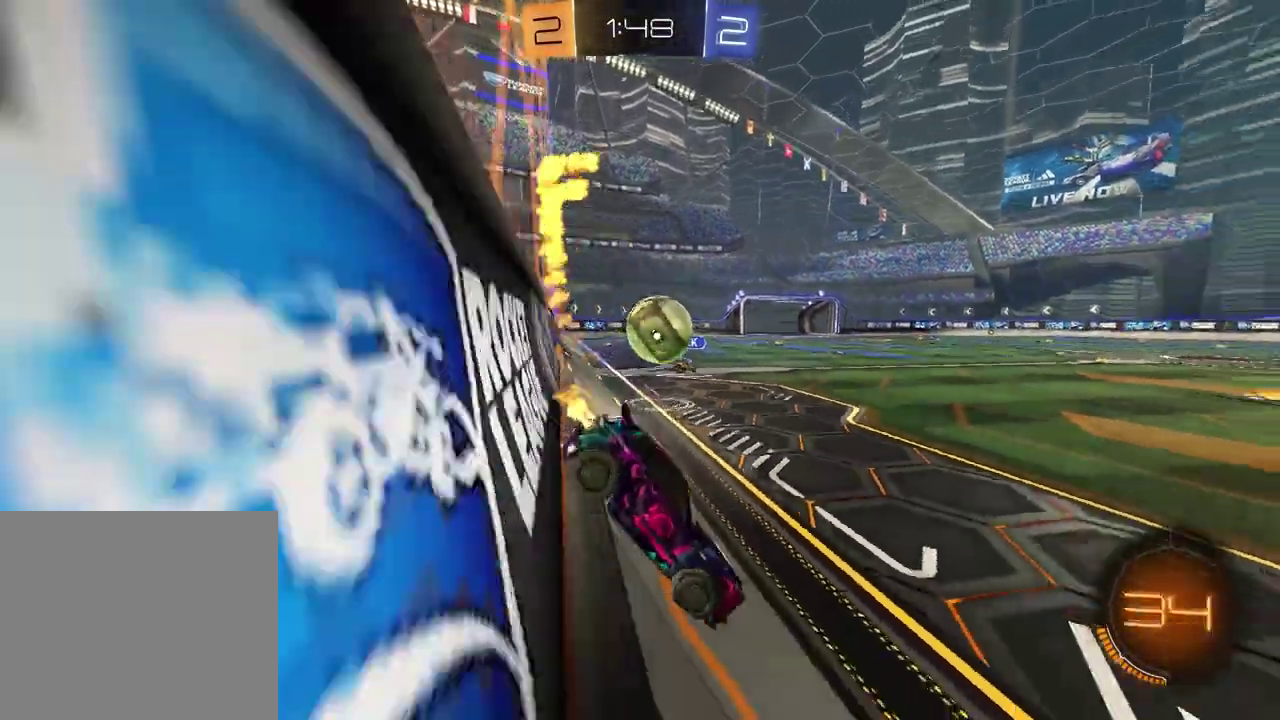
{"dt_ms": 900, "buttons": ["R2"], "left_stick": "up", "right_stick": "center", "events": [[383, "CROSS", "down"], [483, "left_stick", "down-left"], [533, "left_stick", "down"], [583, "CROSS", "up"], [683, "left_stick", "up-left"], [717, "CROSS", "down"], [800, "left_stick", "up"], [883, "CROSS", "up"]]}
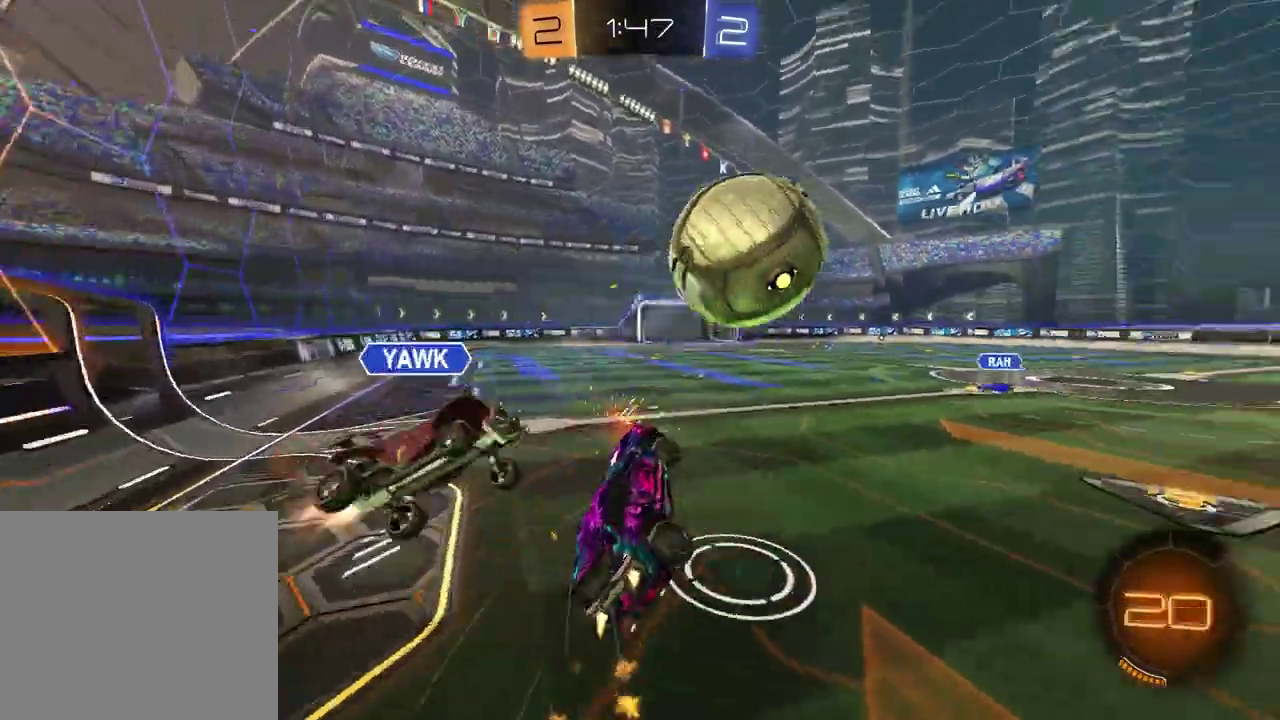
{"dt_ms": 300, "buttons": ["R2"], "left_stick": "down-right", "right_stick": "center", "events": [[117, "left_stick", "up-left"], [200, "left_stick", "down-right"]]}
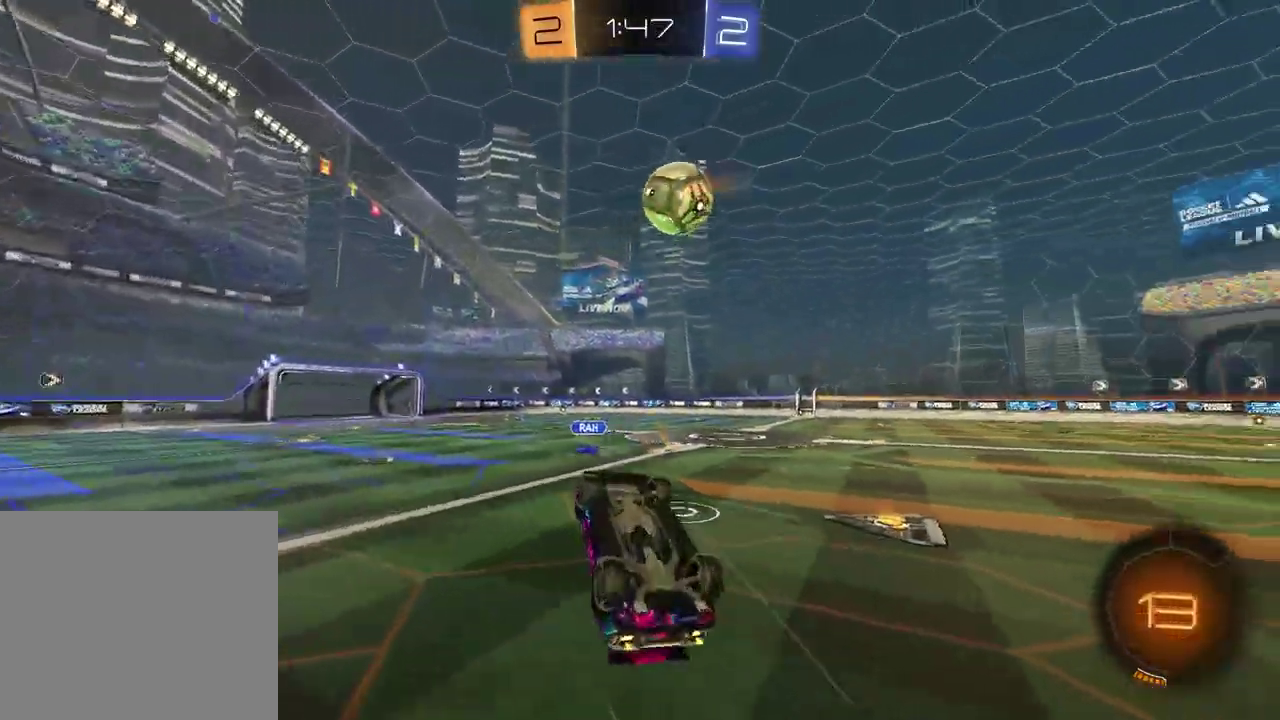
{"dt_ms": 600, "buttons": ["R2"], "left_stick": "center", "right_stick": "center", "events": [[200, "left_stick", "down-left"], [267, "R2", "up"], [267, "left_stick", "left"], [367, "R2", "down"], [500, "left_stick", "right"], [600, "left_stick", "center"]]}
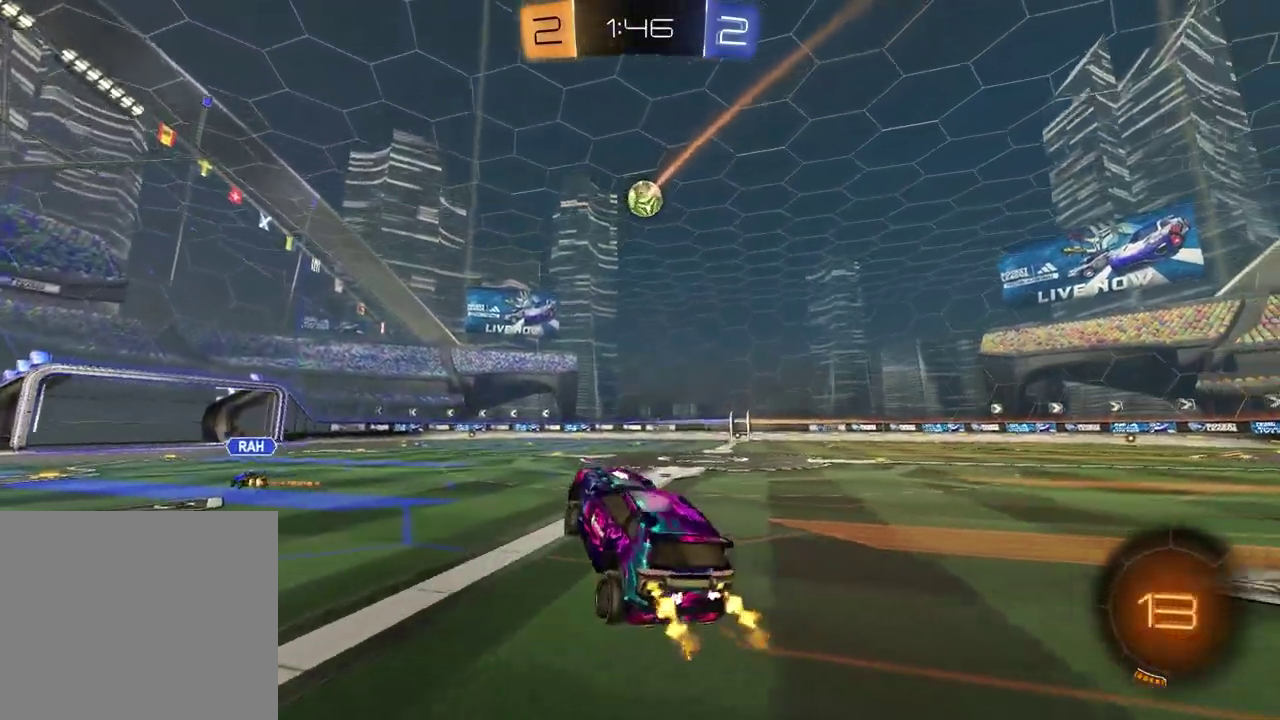
{"dt_ms": 400, "buttons": ["TRIANGLE", "R2"], "left_stick": "up-right", "right_stick": "center", "events": [[50, "left_stick", "right"], [200, "left_stick", "center"], [367, "TRIANGLE", "down"], [367, "left_stick", "up-right"]]}
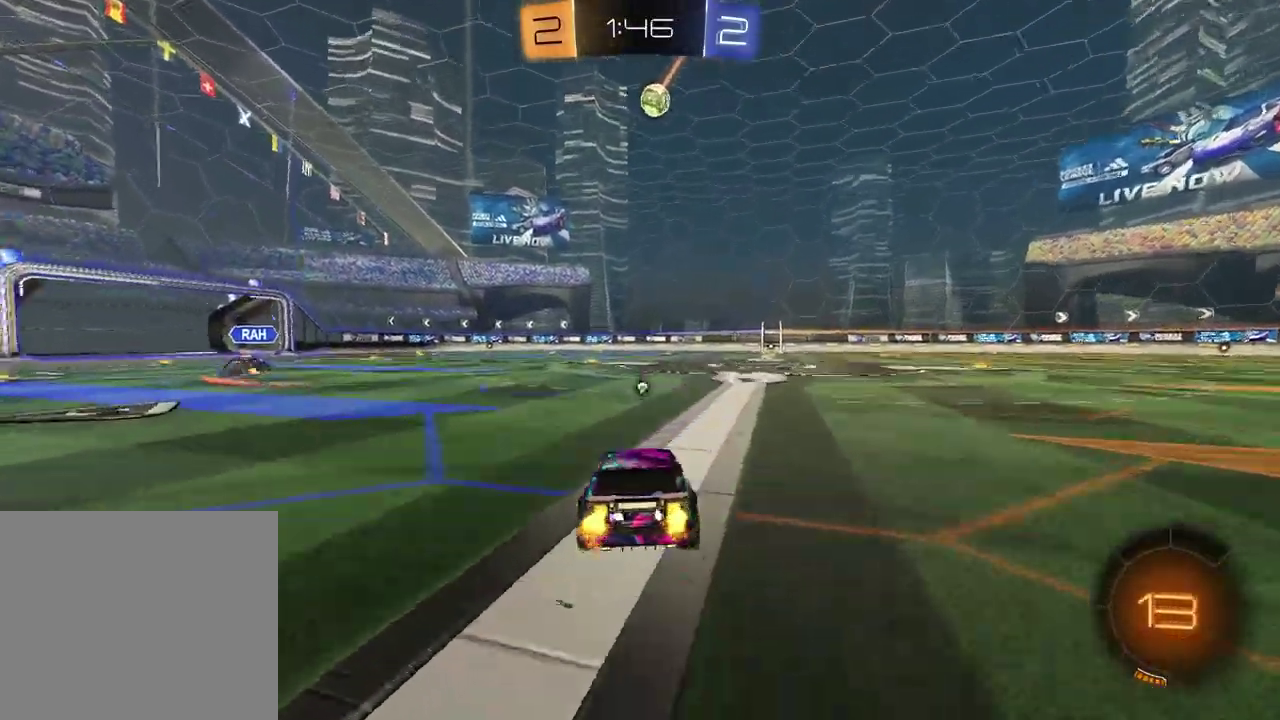
{"dt_ms": 500, "buttons": ["R2"], "left_stick": "down", "right_stick": "center", "events": [[67, "TRIANGLE", "up"], [100, "left_stick", "center"], [250, "CROSS", "down"], [250, "left_stick", "down-right"], [317, "CROSS", "up"], [383, "CROSS", "down"], [433, "left_stick", "down"], [467, "CROSS", "up"]]}
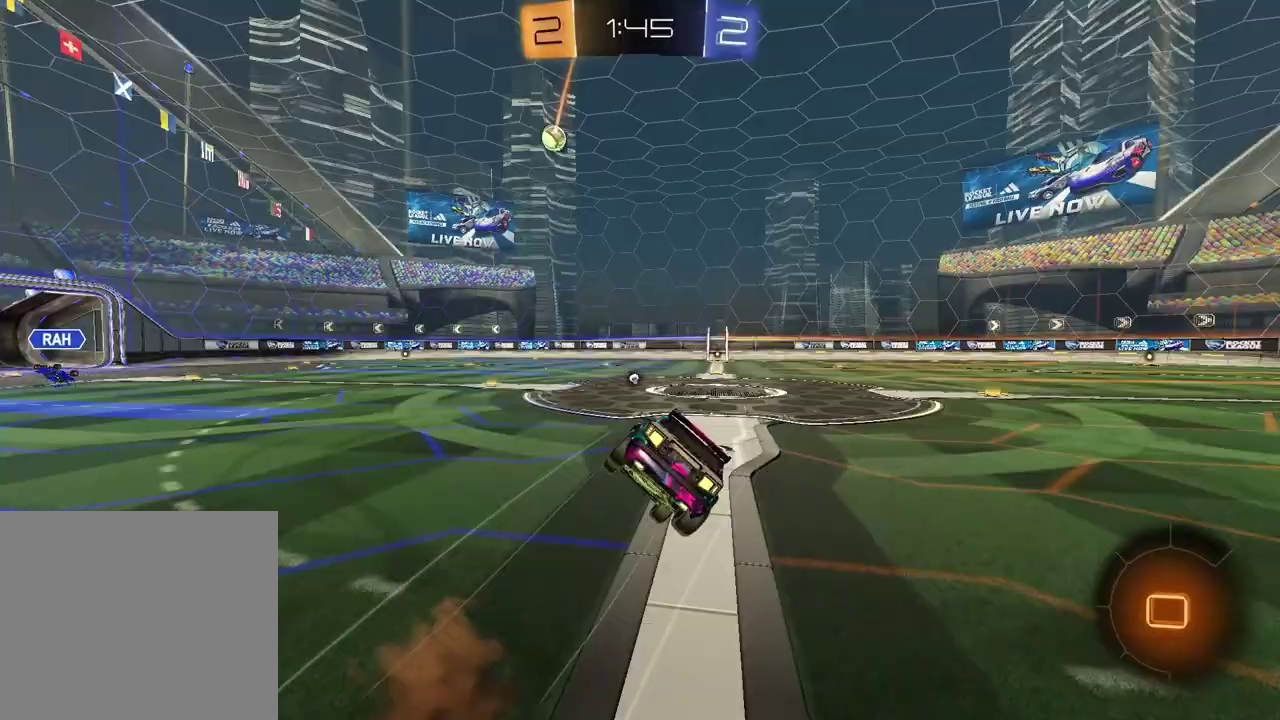
{"dt_ms": 500, "buttons": [], "left_stick": "down-right", "right_stick": "up-right"}
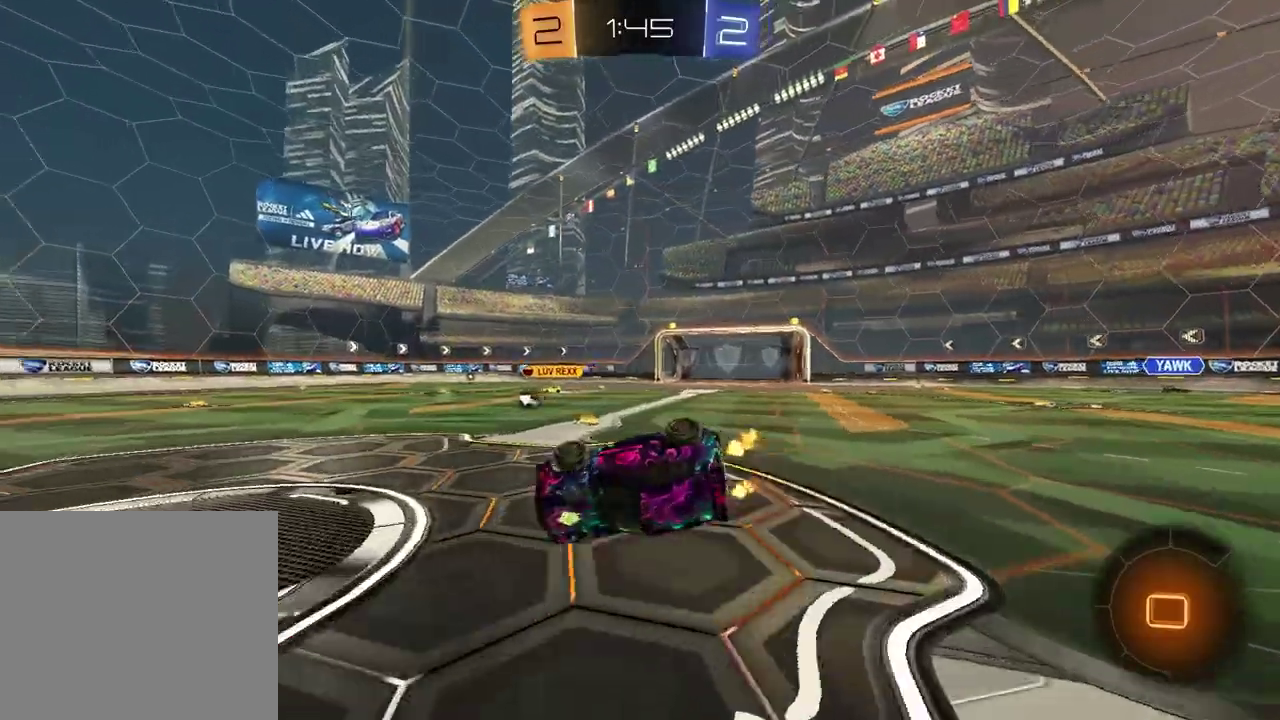
{"dt_ms": 400, "buttons": ["R2"], "left_stick": "down-right", "right_stick": "center"}
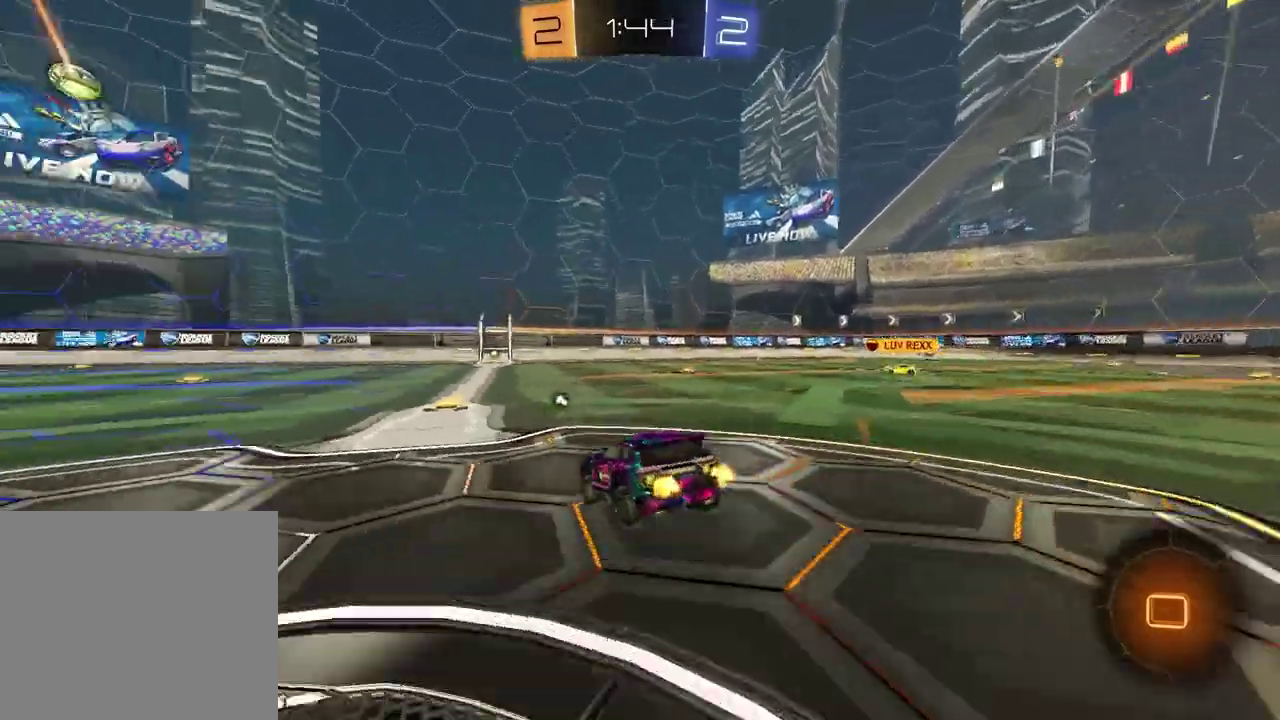
{"dt_ms": 600, "buttons": ["R2"], "left_stick": "center", "right_stick": "center"}
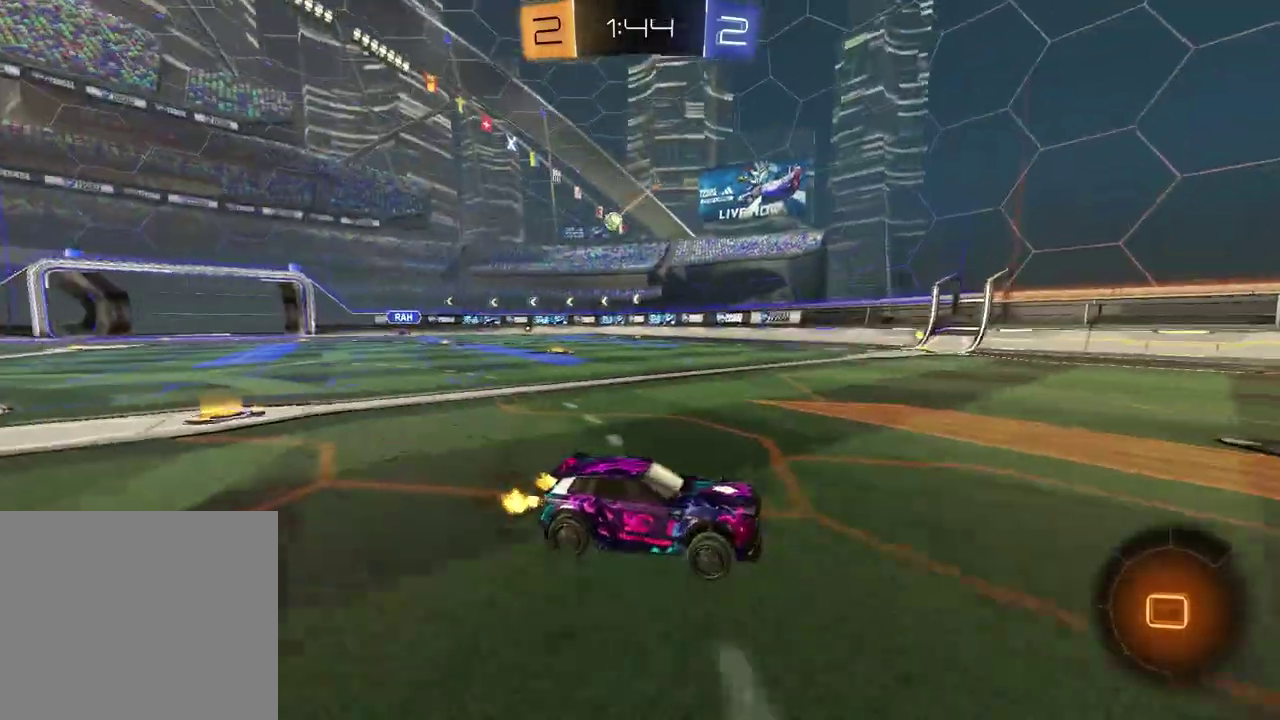
{"dt_ms": 300, "buttons": ["R2"], "left_stick": "left", "right_stick": "center", "events": [[100, "left_stick", "left"]]}
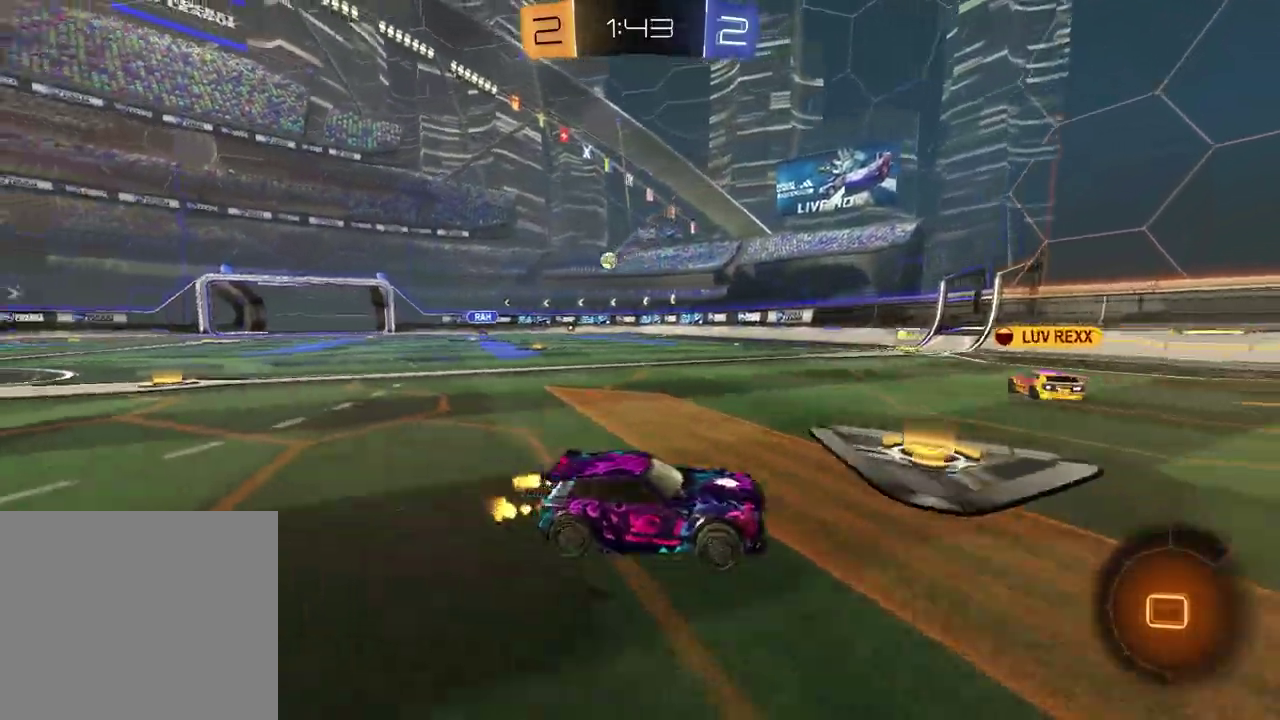
{"dt_ms": 900, "buttons": ["R2"], "left_stick": "center", "right_stick": "center", "events": [[17, "left_stick", "center"], [267, "left_stick", "right"], [367, "TRIANGLE", "down"], [500, "TRIANGLE", "up"], [600, "left_stick", "center"], [700, "TRIANGLE", "down"], [783, "TRIANGLE", "up"]]}
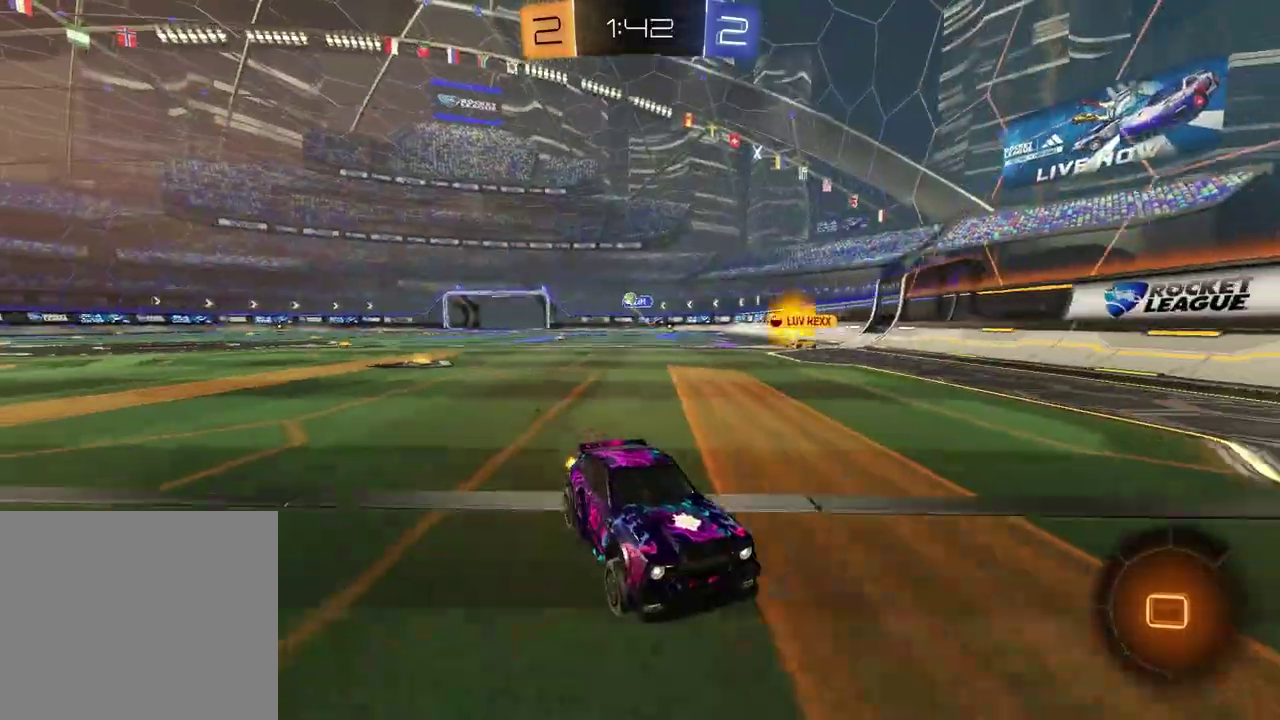
{"dt_ms": 300, "buttons": ["TRIANGLE", "R2"], "left_stick": "center", "right_stick": "center", "events": [[283, "TRIANGLE", "down"]]}
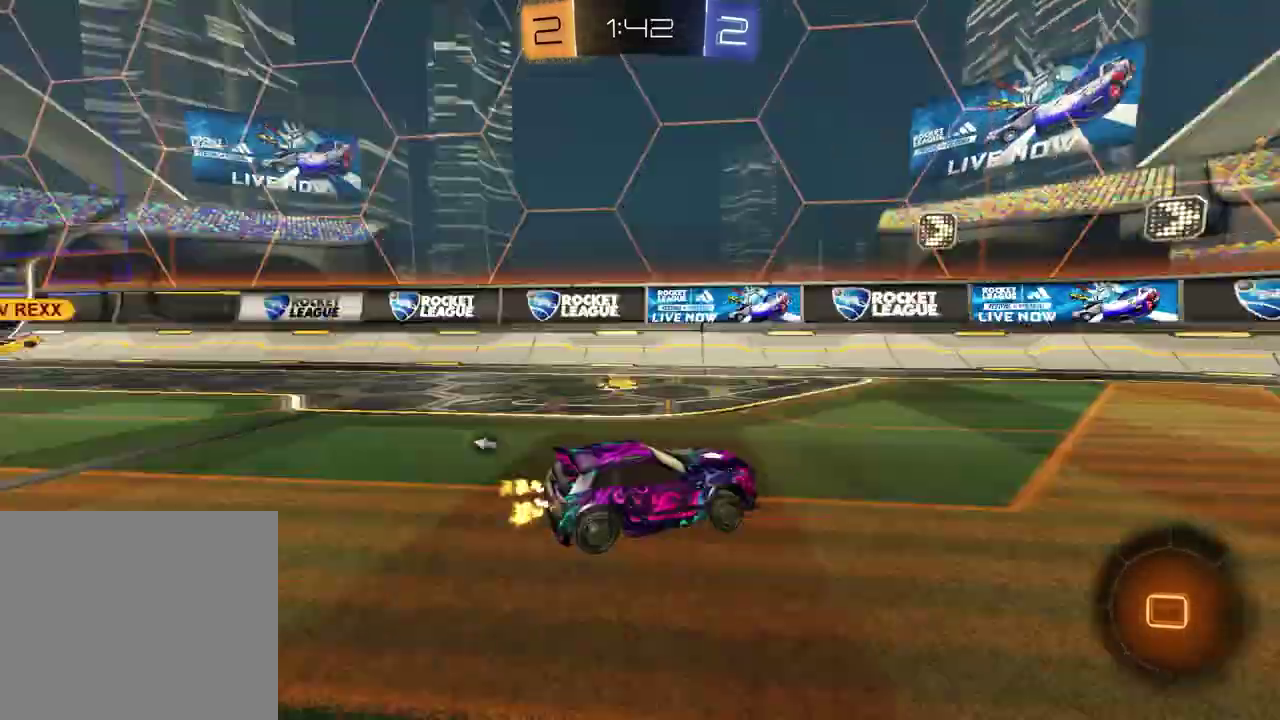
{"dt_ms": 500, "buttons": ["R2"], "left_stick": "right", "right_stick": "center", "events": [[50, "left_stick", "up-right"], [83, "TRIANGLE", "up"], [150, "left_stick", "center"], [250, "TRIANGLE", "down"], [350, "TRIANGLE", "up"], [500, "left_stick", "right"]]}
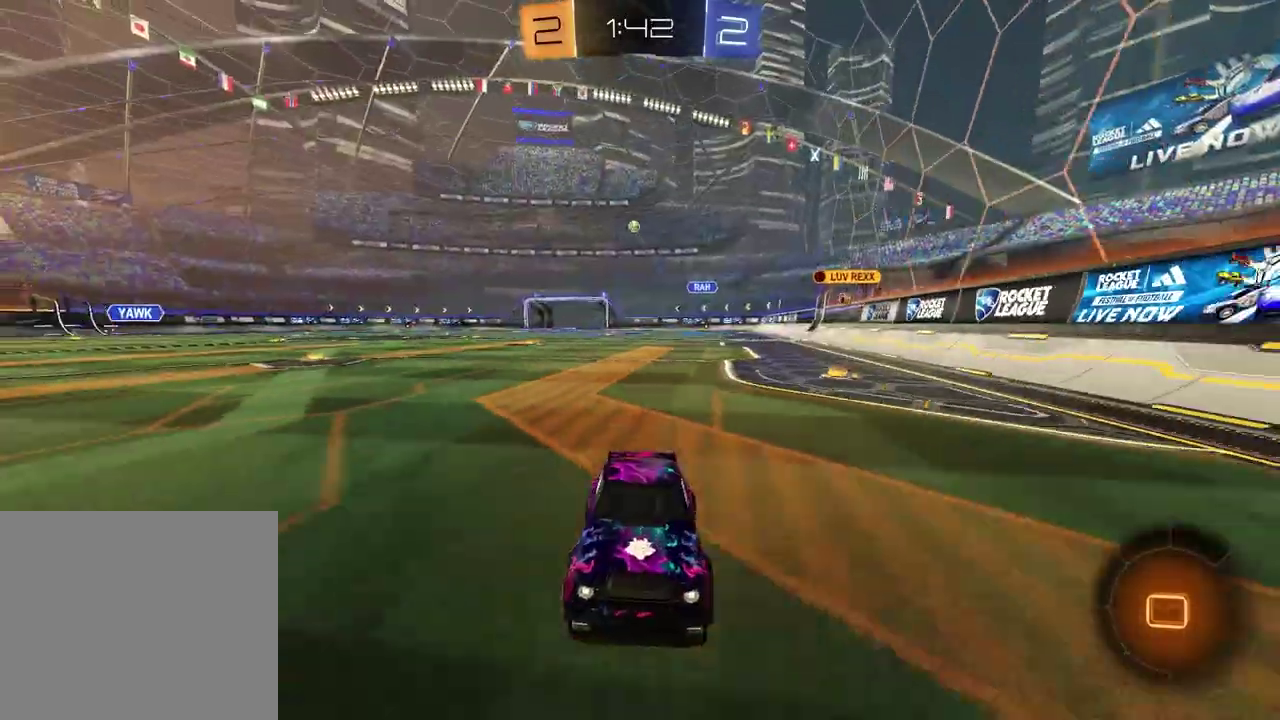
{"dt_ms": 300, "buttons": ["R2"], "left_stick": "right", "right_stick": "center", "events": []}
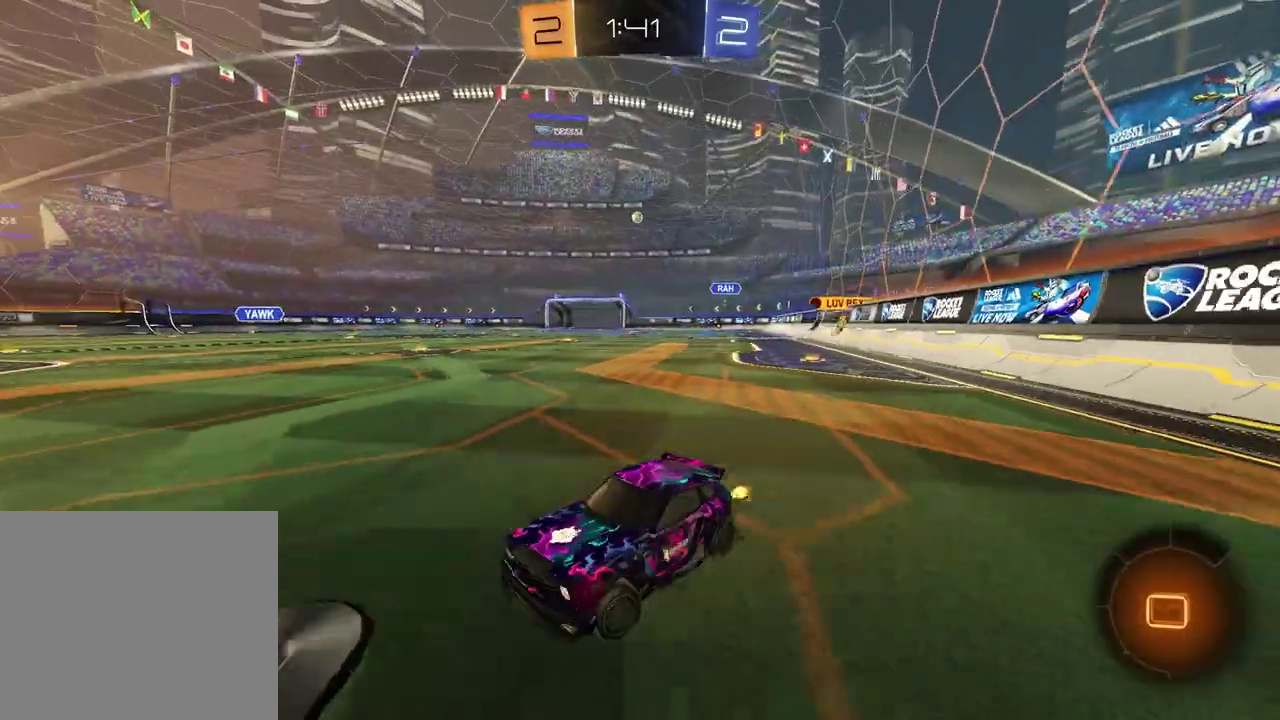
{"dt_ms": 900, "buttons": ["R2"], "left_stick": "down-left", "right_stick": "center", "events": [[583, "left_stick", "up"], [600, "CROSS", "down"], [667, "CROSS", "up"], [717, "CROSS", "down"], [817, "left_stick", "down-left"], [850, "CROSS", "up"]]}
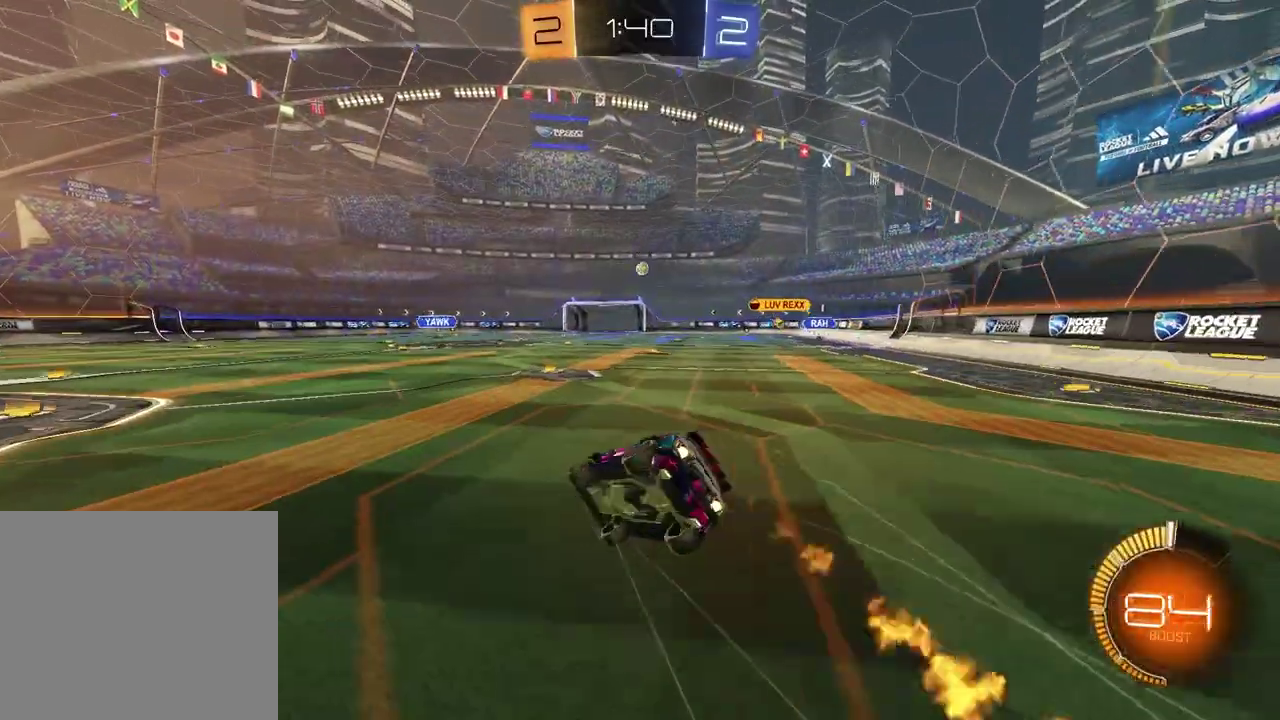
{"dt_ms": 300, "buttons": ["R2"], "left_stick": "down-right", "right_stick": "center"}
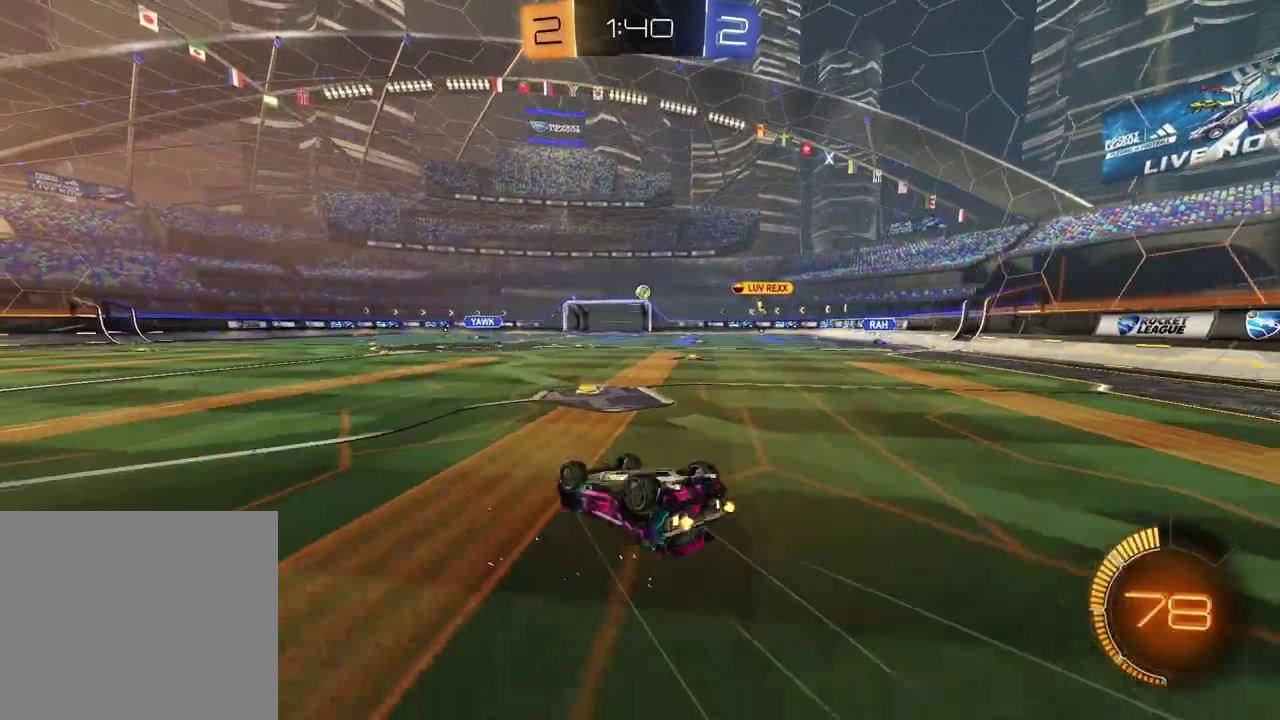
{"dt_ms": 700, "buttons": [], "left_stick": "center", "right_stick": "center"}
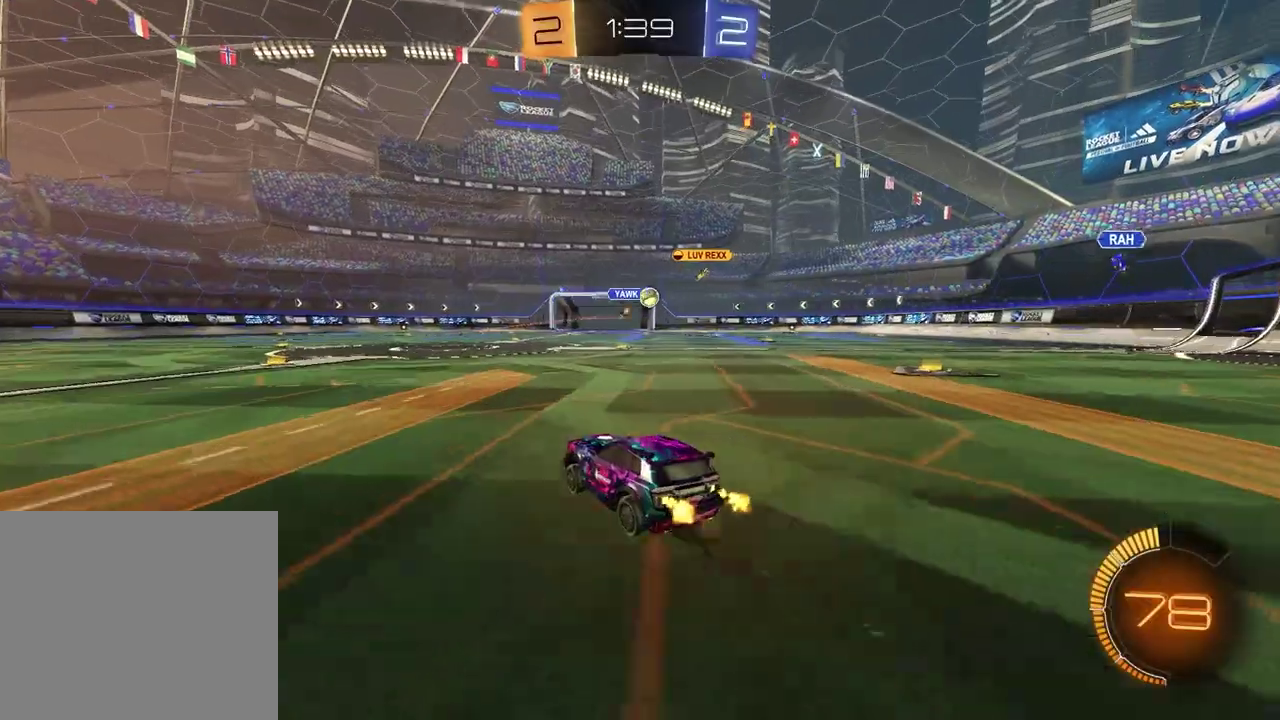
{"dt_ms": 300, "buttons": [], "left_stick": "right", "right_stick": "center", "events": [[67, "left_stick", "right"]]}
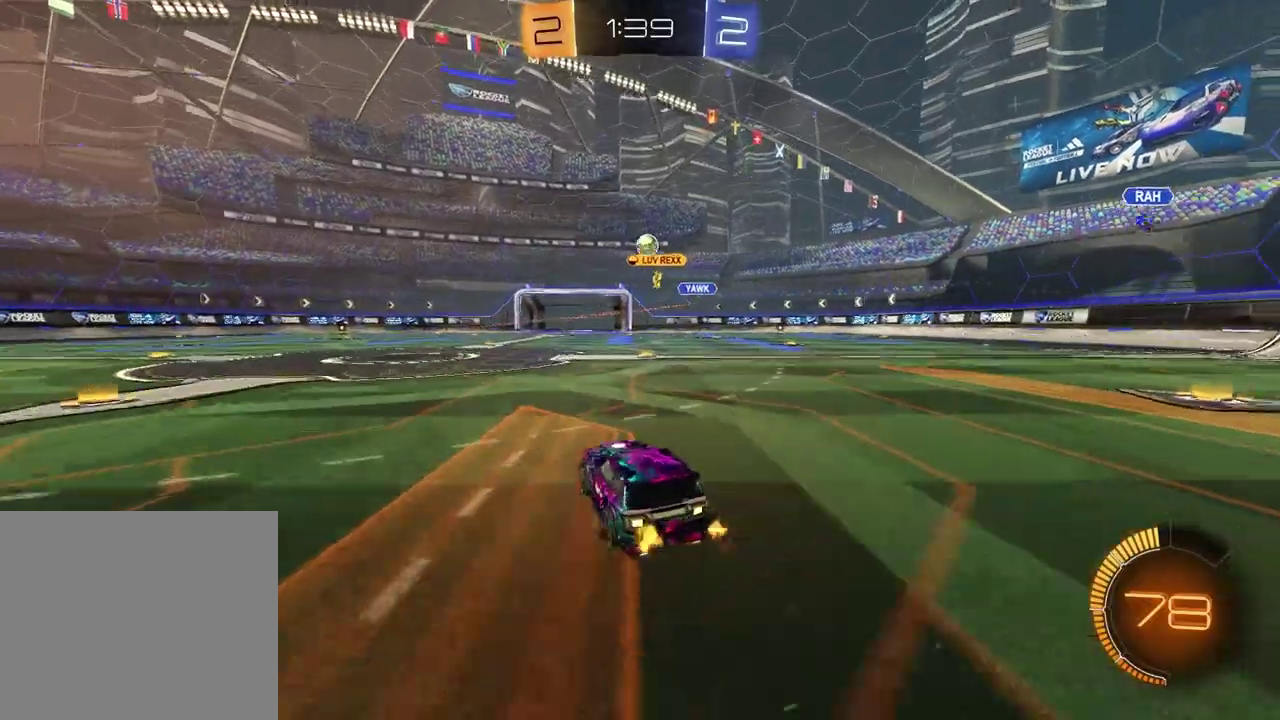
{"dt_ms": 600, "buttons": ["R2"], "left_stick": "center", "right_stick": "center", "events": [[133, "left_stick", "center"], [233, "left_stick", "left"], [367, "R2", "down"], [467, "left_stick", "center"]]}
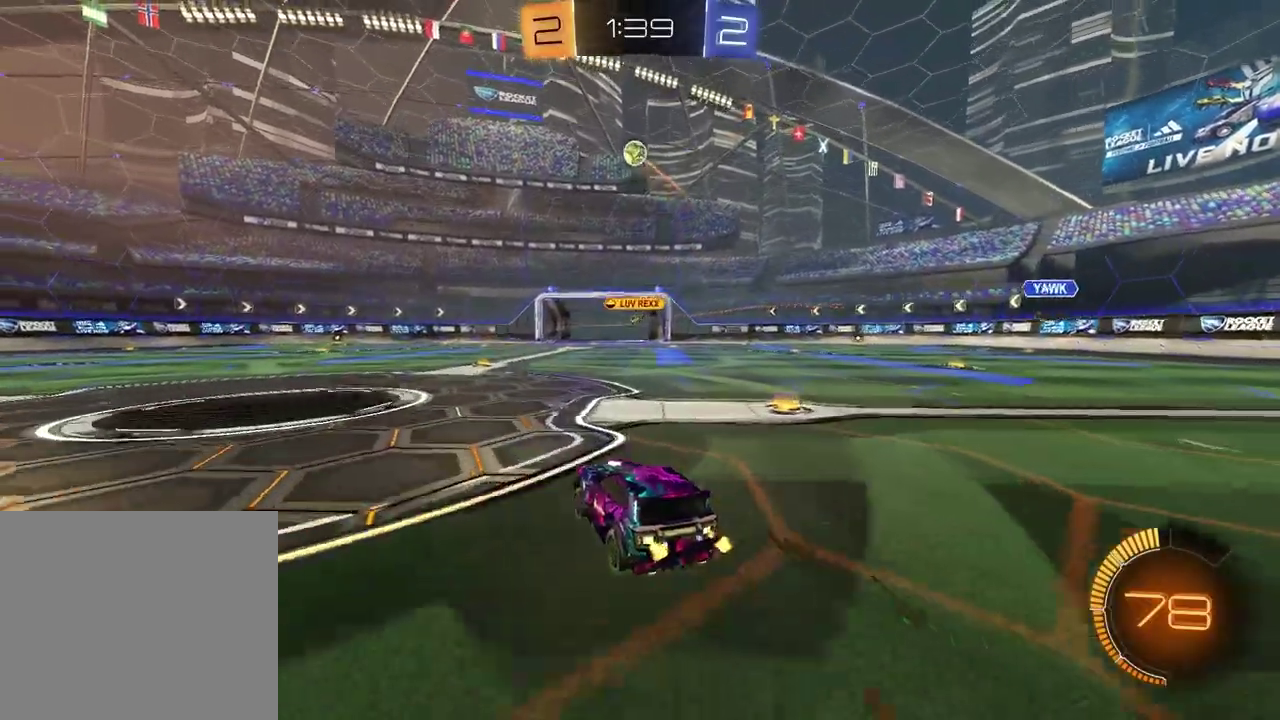
{"dt_ms": 400, "buttons": ["R2"], "left_stick": "center", "right_stick": "center", "events": []}
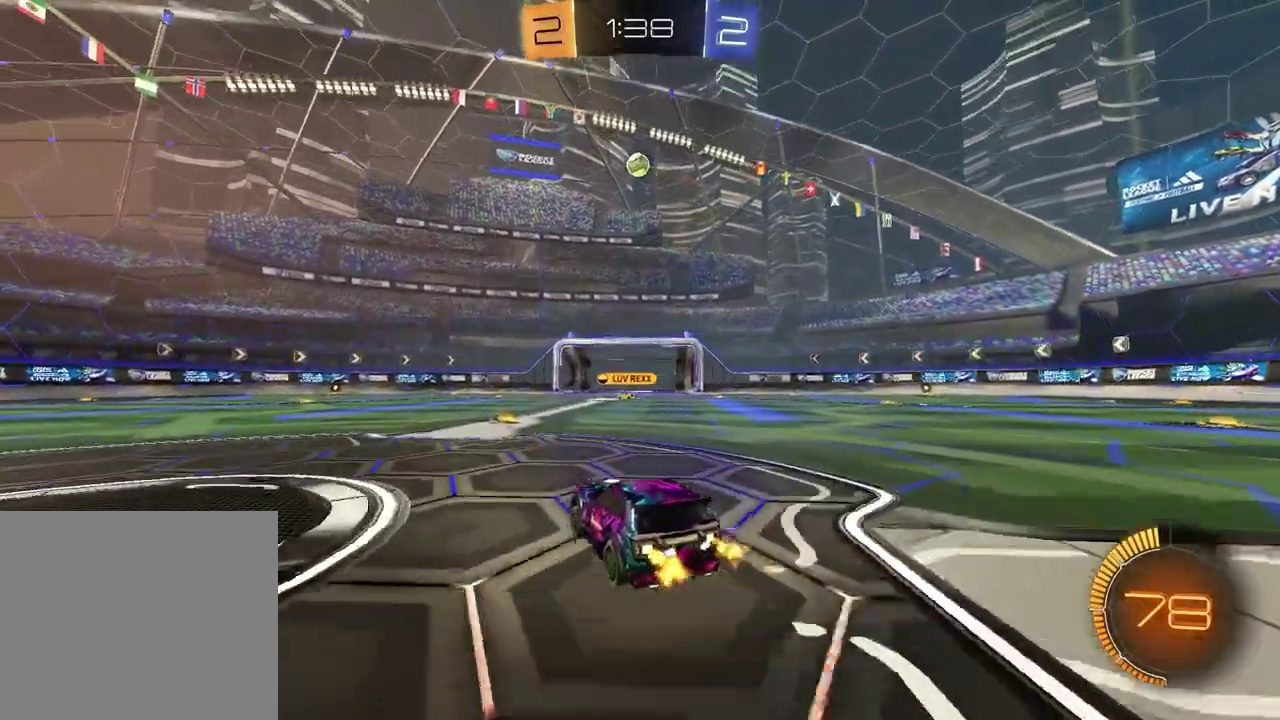
{"dt_ms": 500, "buttons": ["R2"], "left_stick": "center", "right_stick": "center", "events": []}
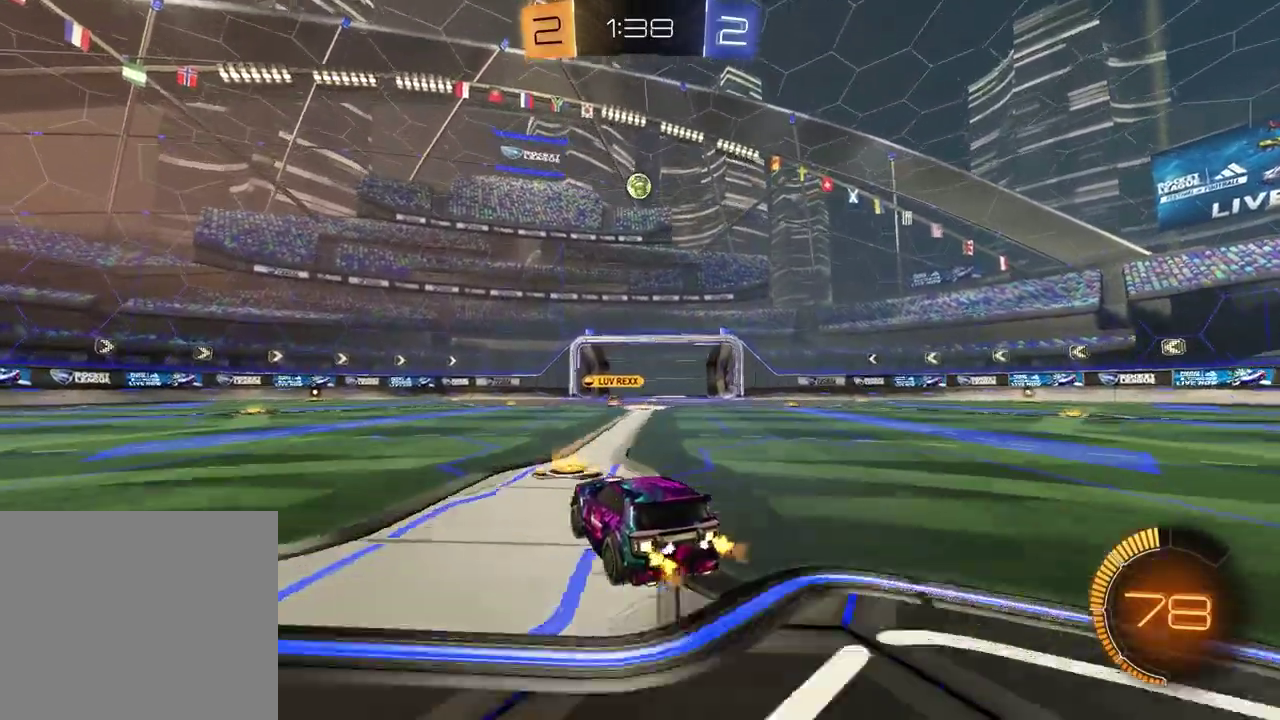
{"dt_ms": 500, "buttons": [], "left_stick": "center", "right_stick": "center", "events": [[300, "R2", "up"]]}